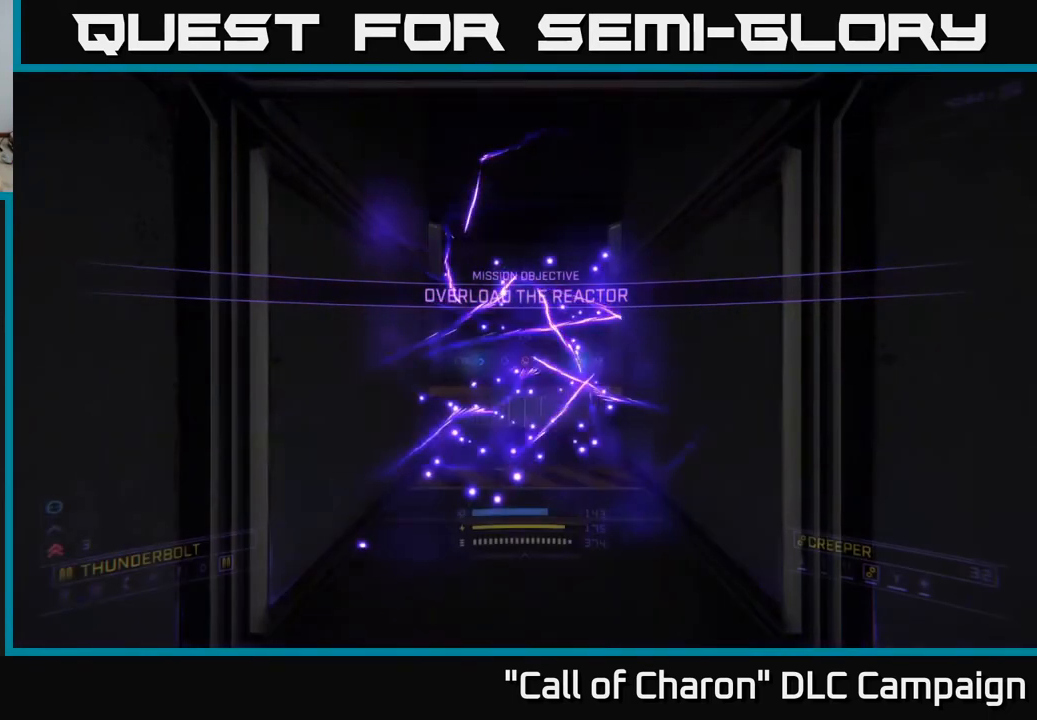
Gameplay with a controller (Xbox layout); each line is a JSON object with the inputs held at the frame after it. "events" lists button and stick changes between this image and that frame as [ms after this image, input, new state], when the widget could be followed in between.
{"buttons": [], "left_stick": "up-right", "right_stick": "center", "events": [[333, "left_stick", "up-right"]]}
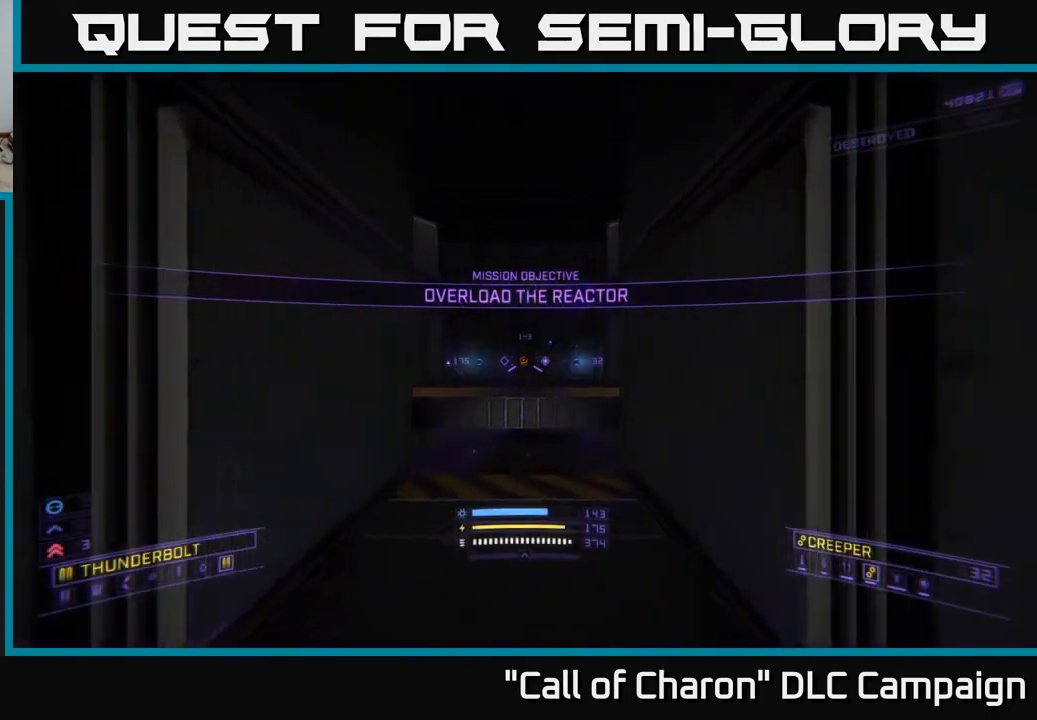
{"buttons": ["L1"], "left_stick": "up-left", "right_stick": "center", "events": [[100, "L1", "down"], [117, "left_stick", "up"], [383, "left_stick", "up-left"]]}
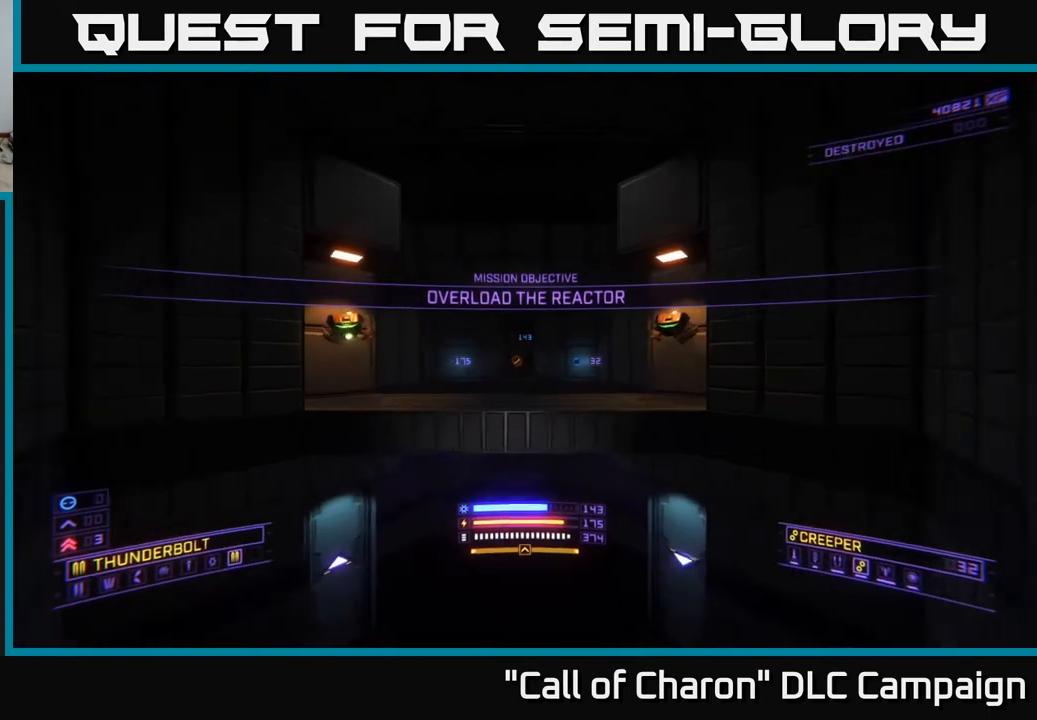
{"buttons": ["L1"], "left_stick": "up", "right_stick": "center", "events": [[17, "left_stick", "up"]]}
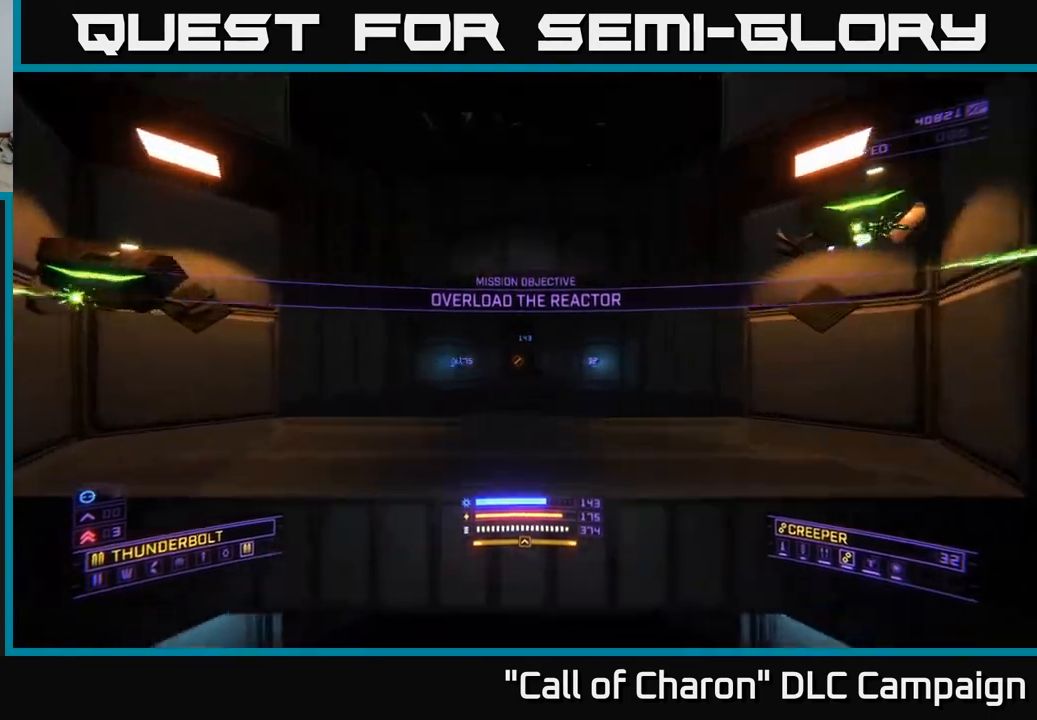
{"buttons": [], "left_stick": "right", "right_stick": "left", "events": [[17, "right_stick", "left"], [67, "left_stick", "up-right"], [233, "L1", "up"], [417, "left_stick", "right"]]}
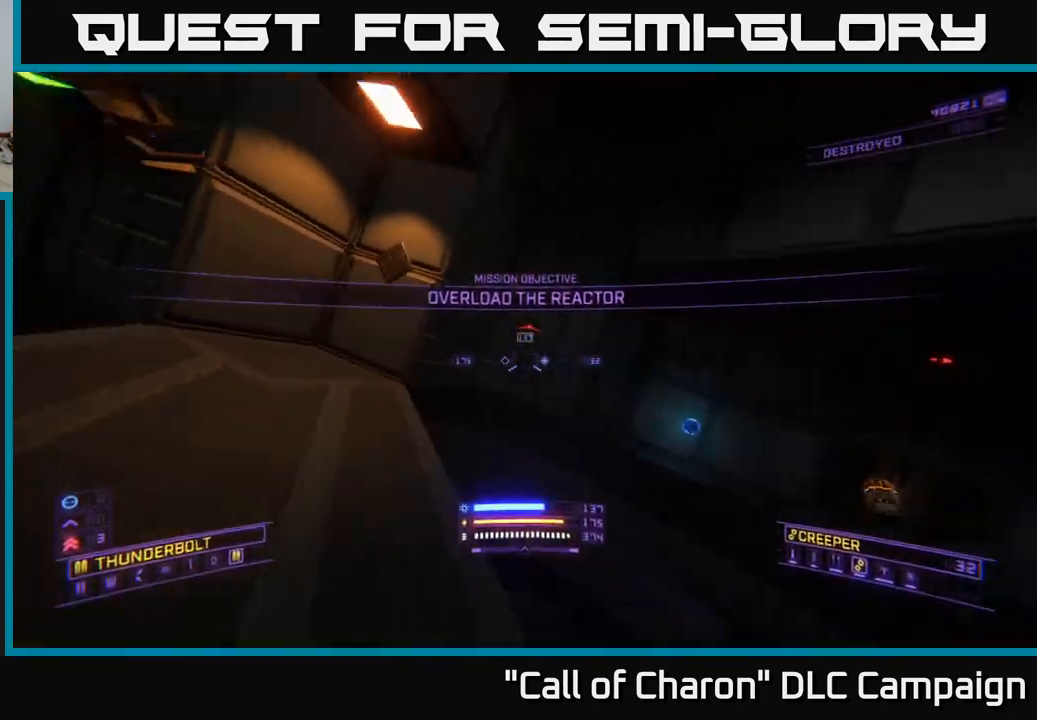
{"buttons": ["A"], "left_stick": "right", "right_stick": "center", "events": [[283, "B", "down"], [367, "A", "down"], [367, "B", "up"], [467, "right_stick", "center"]]}
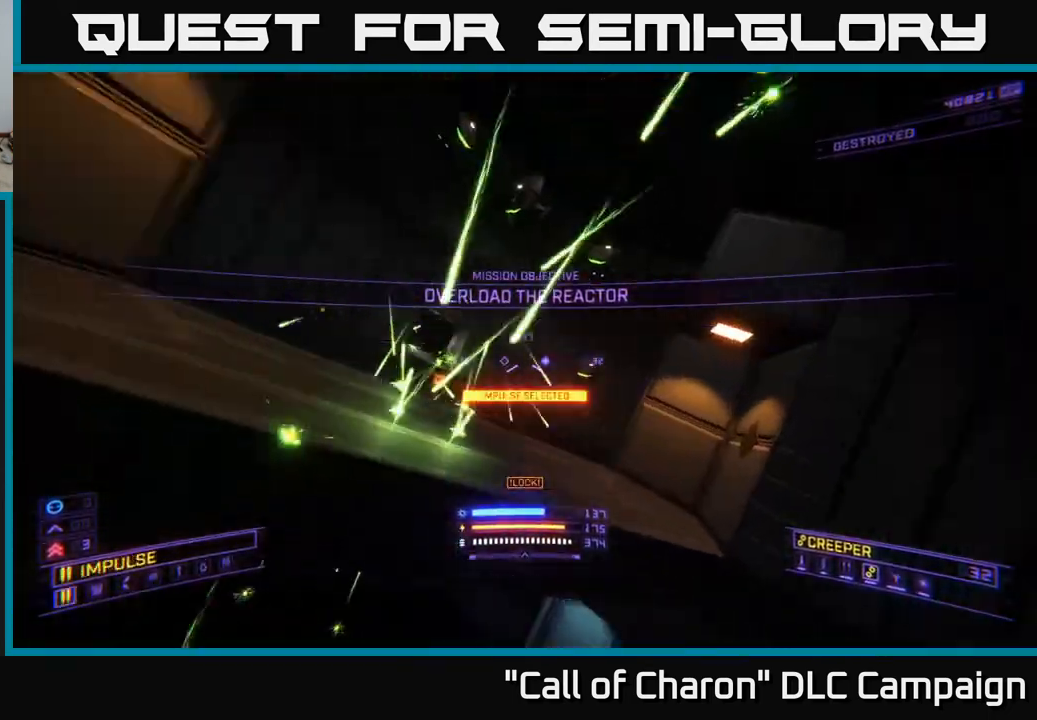
{"buttons": ["B", "X"], "left_stick": "right", "right_stick": "center", "events": [[150, "A", "up"], [183, "B", "down"], [283, "B", "up"], [317, "X", "down"], [500, "B", "down"]]}
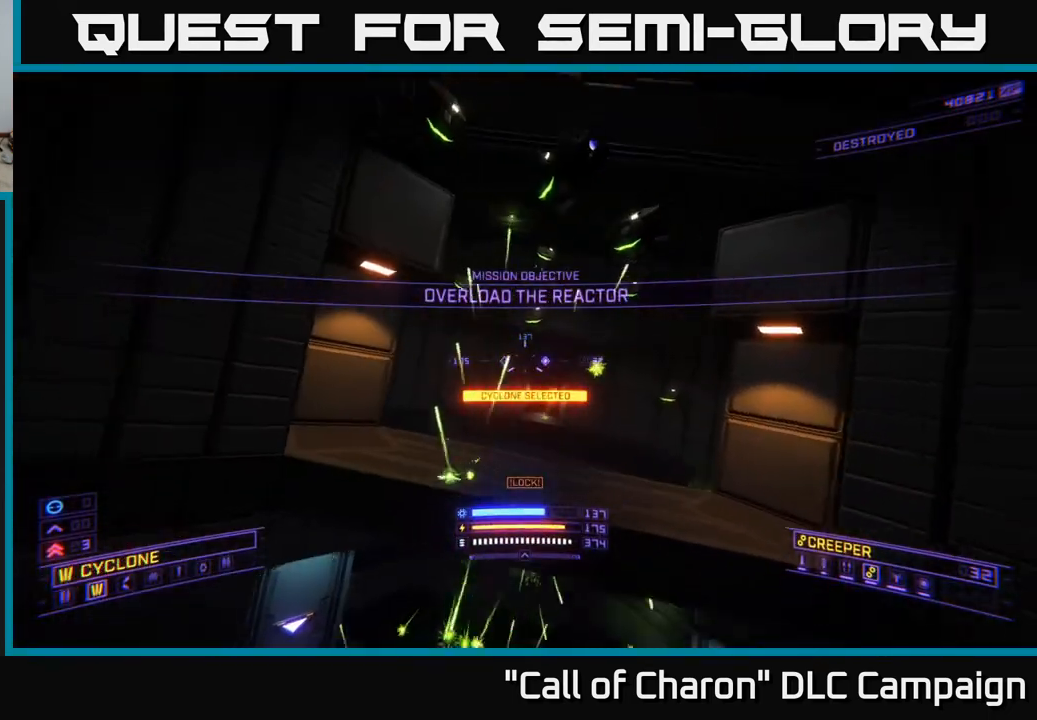
{"buttons": ["X"], "left_stick": "down-left", "right_stick": "up", "events": [[83, "B", "up"], [117, "right_stick", "up"], [300, "left_stick", "up-right"], [433, "left_stick", "up-left"], [500, "left_stick", "down-left"]]}
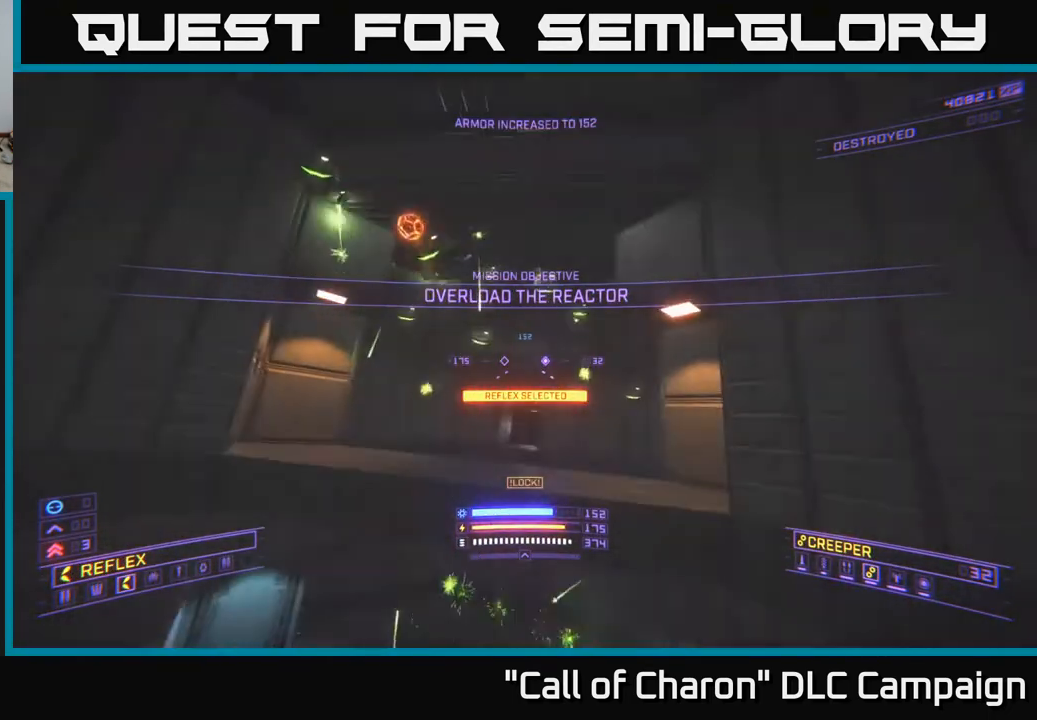
{"buttons": ["X"], "left_stick": "left", "right_stick": "down", "events": [[233, "left_stick", "left"], [400, "B", "down"], [417, "right_stick", "center"], [500, "B", "up"], [500, "right_stick", "down"]]}
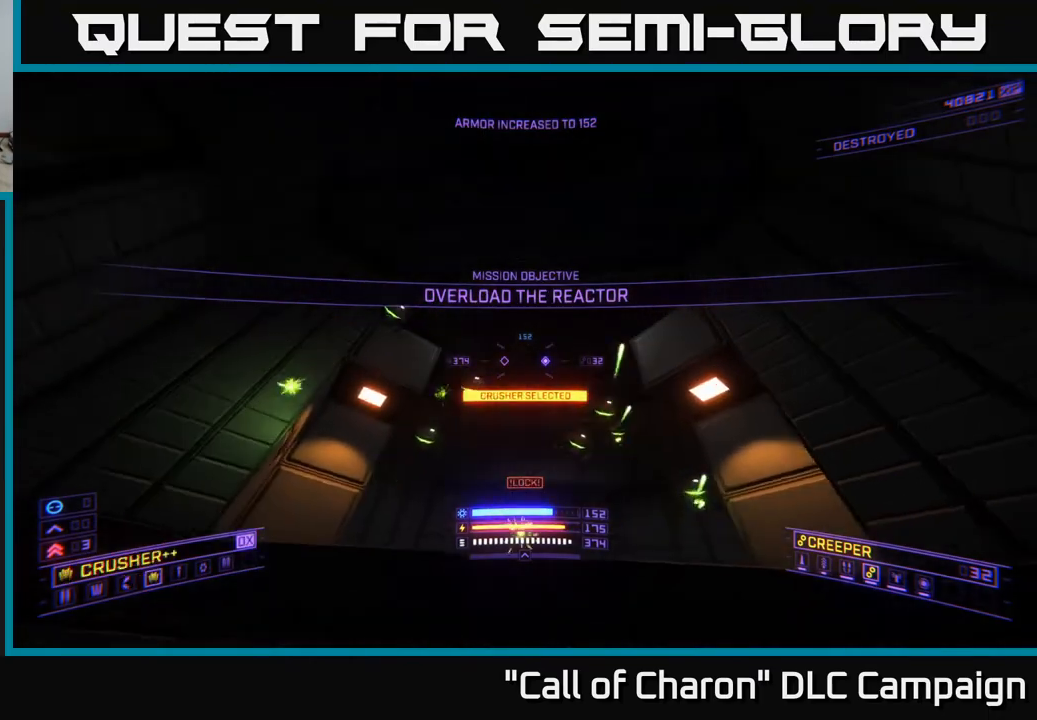
{"buttons": ["A"], "left_stick": "right", "right_stick": "center", "events": [[50, "left_stick", "up-left"], [117, "X", "up"], [117, "right_stick", "down-right"], [233, "A", "down"], [267, "right_stick", "center"], [283, "left_stick", "right"]]}
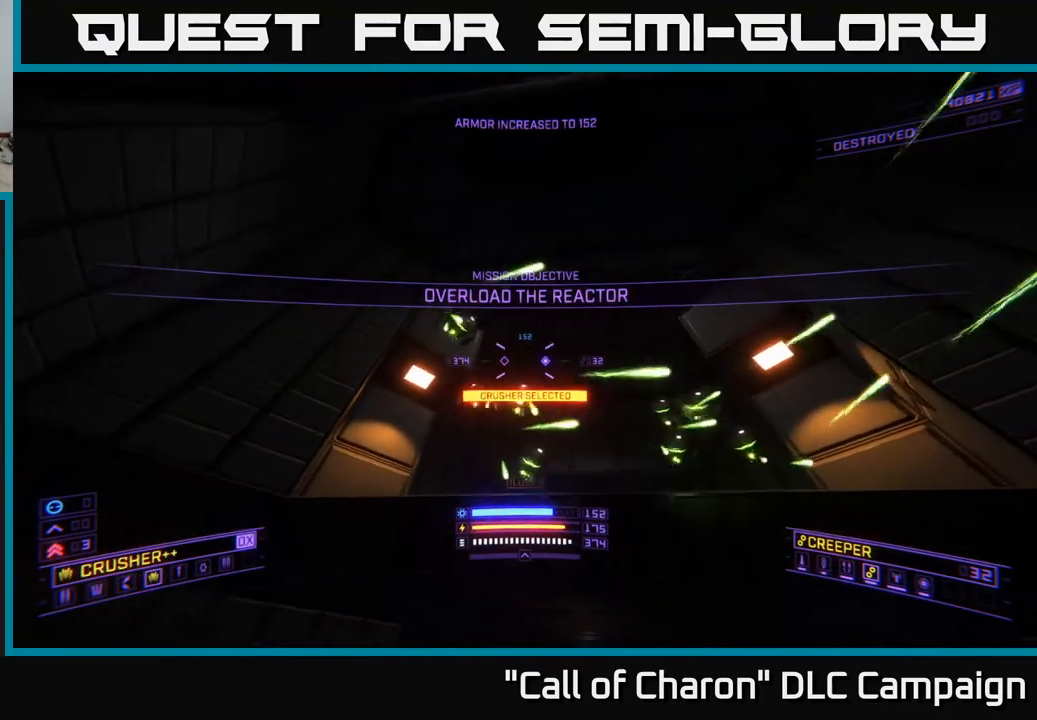
{"buttons": ["A"], "left_stick": "right", "right_stick": "down-left", "events": [[100, "right_stick", "down"], [383, "right_stick", "down-left"]]}
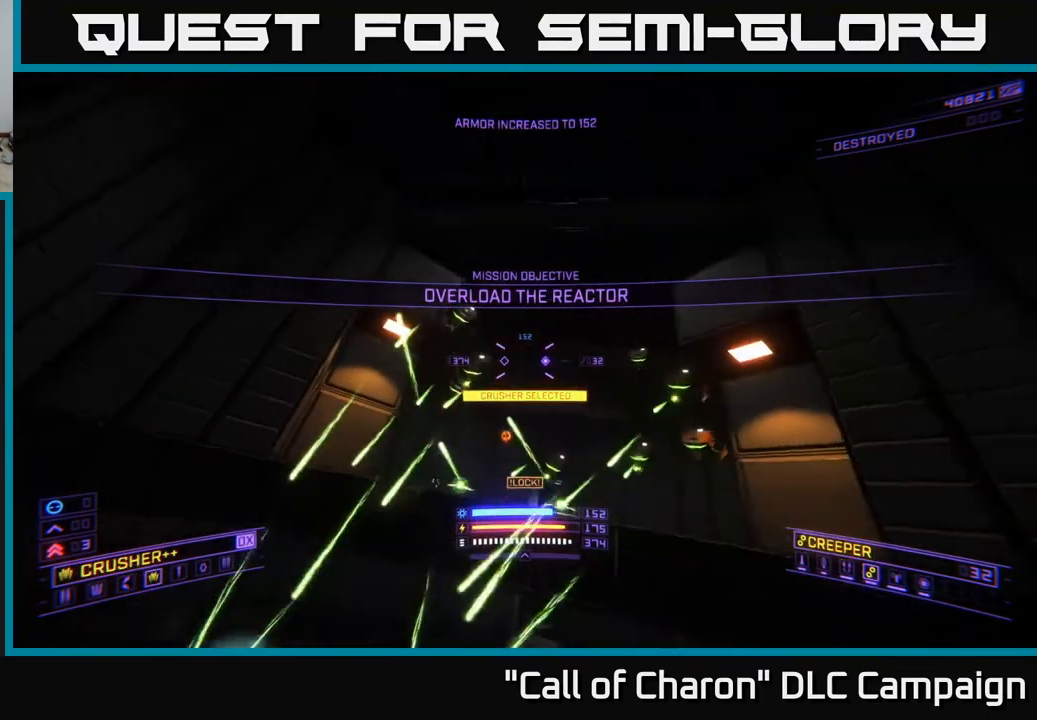
{"buttons": ["X"], "left_stick": "up-right", "right_stick": "down", "events": [[83, "A", "up"], [100, "right_stick", "center"], [233, "A", "down"], [267, "left_stick", "up-right"], [283, "A", "up"], [300, "Y", "down"], [400, "Y", "up"], [433, "right_stick", "down"], [467, "X", "down"]]}
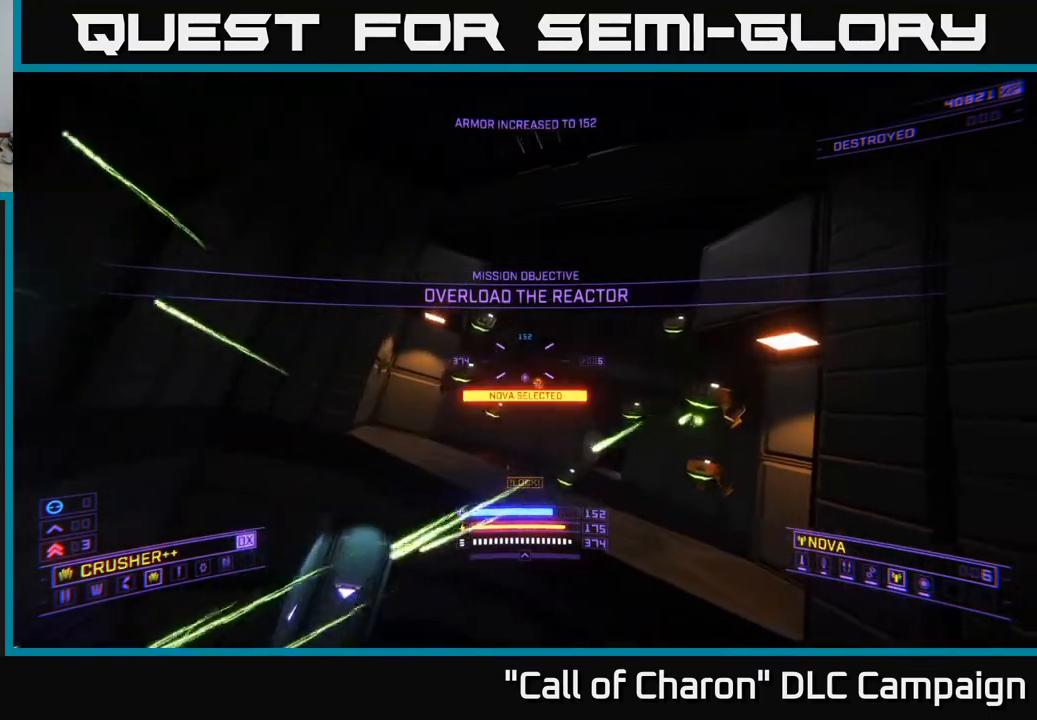
{"buttons": [], "left_stick": "up-left", "right_stick": "down-left", "events": [[50, "right_stick", "center"], [117, "right_stick", "up-right"], [133, "left_stick", "up"], [183, "right_stick", "up"], [250, "X", "up"], [333, "right_stick", "center"], [350, "left_stick", "up-left"], [433, "right_stick", "down-left"]]}
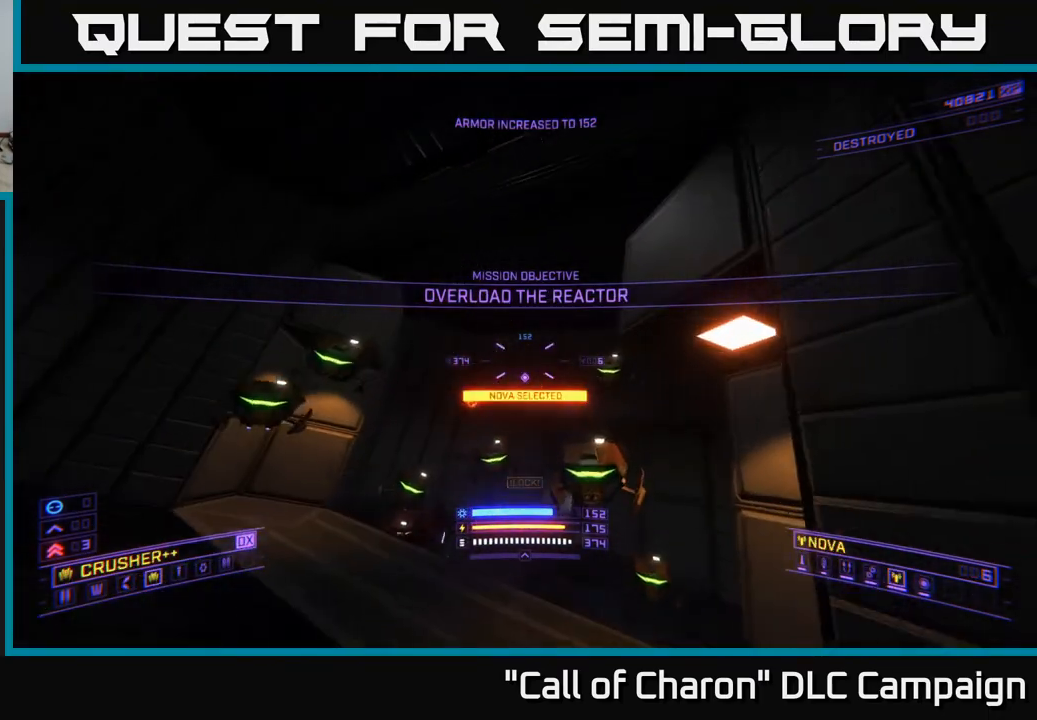
{"buttons": ["L1"], "left_stick": "up-right", "right_stick": "center", "events": [[67, "left_stick", "left"], [83, "A", "down"], [167, "right_stick", "down"], [317, "left_stick", "up-right"], [333, "L1", "down"], [417, "A", "up"], [417, "right_stick", "center"]]}
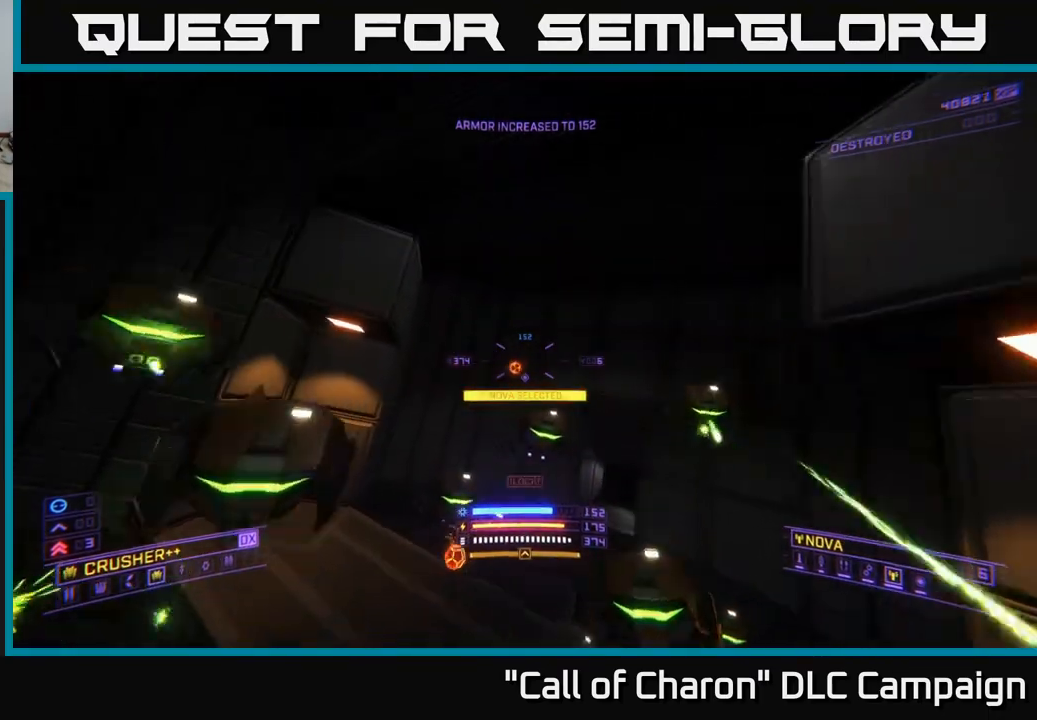
{"buttons": ["X", "L1"], "left_stick": "right", "right_stick": "left", "events": [[33, "right_stick", "up-right"], [117, "A", "down"], [150, "right_stick", "left"], [283, "A", "up"], [467, "left_stick", "right"], [483, "X", "down"]]}
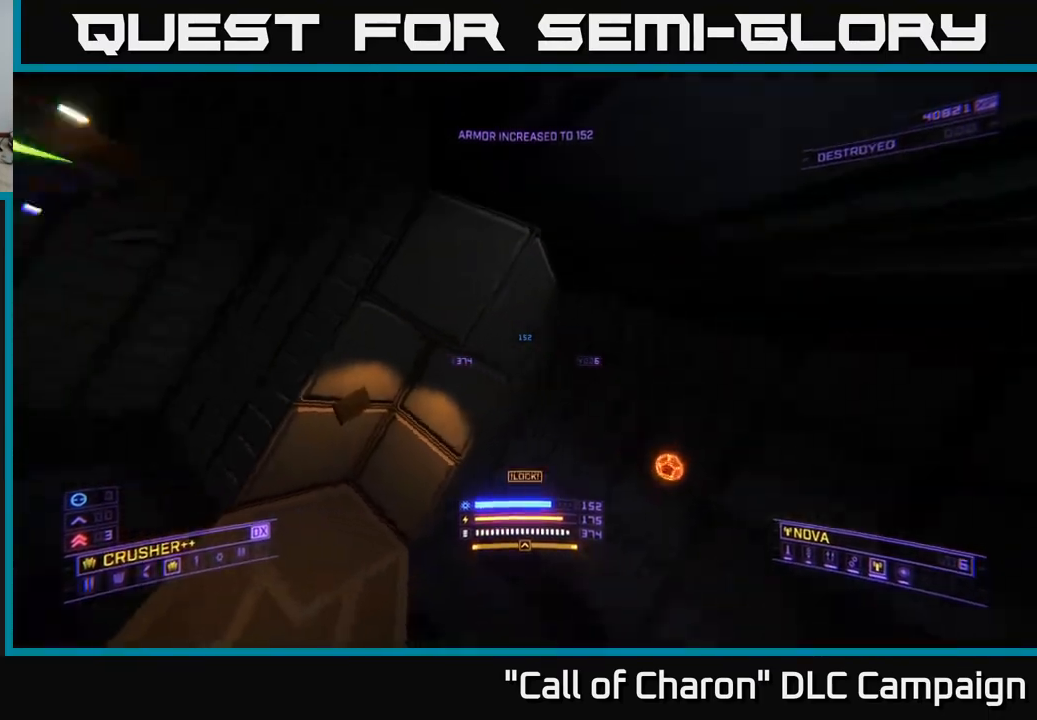
{"buttons": ["X"], "left_stick": "down-right", "right_stick": "up", "events": [[17, "L1", "up"], [383, "left_stick", "down-right"], [467, "right_stick", "up"]]}
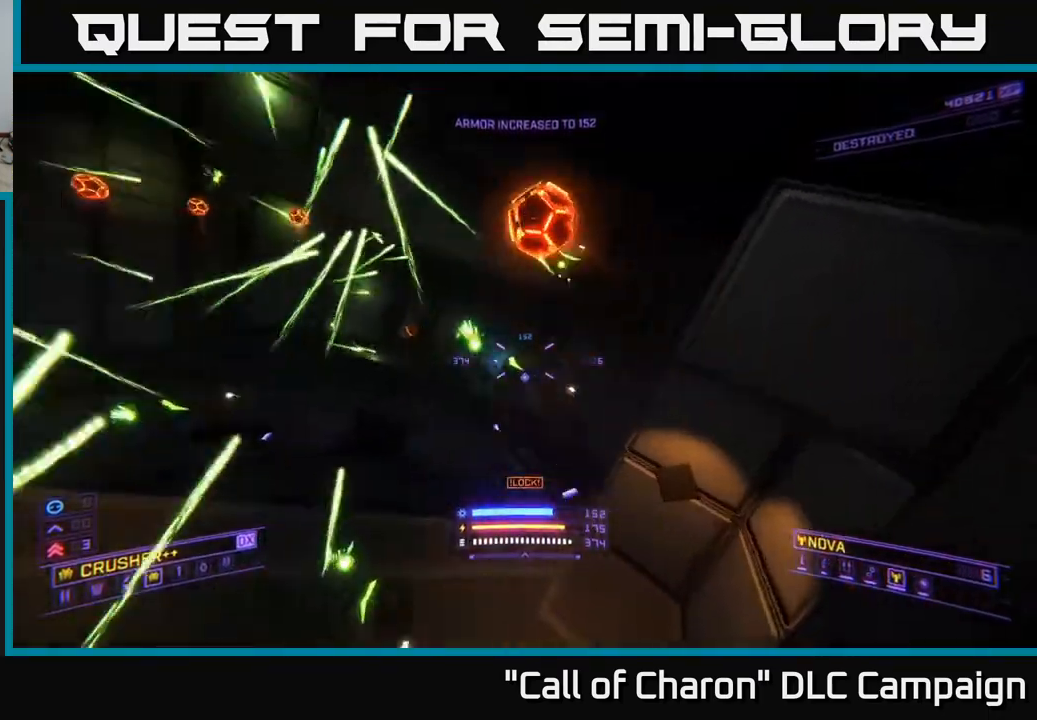
{"buttons": [], "left_stick": "down-right", "right_stick": "up-left", "events": [[83, "X", "up"], [133, "right_stick", "up-right"], [317, "right_stick", "up-left"]]}
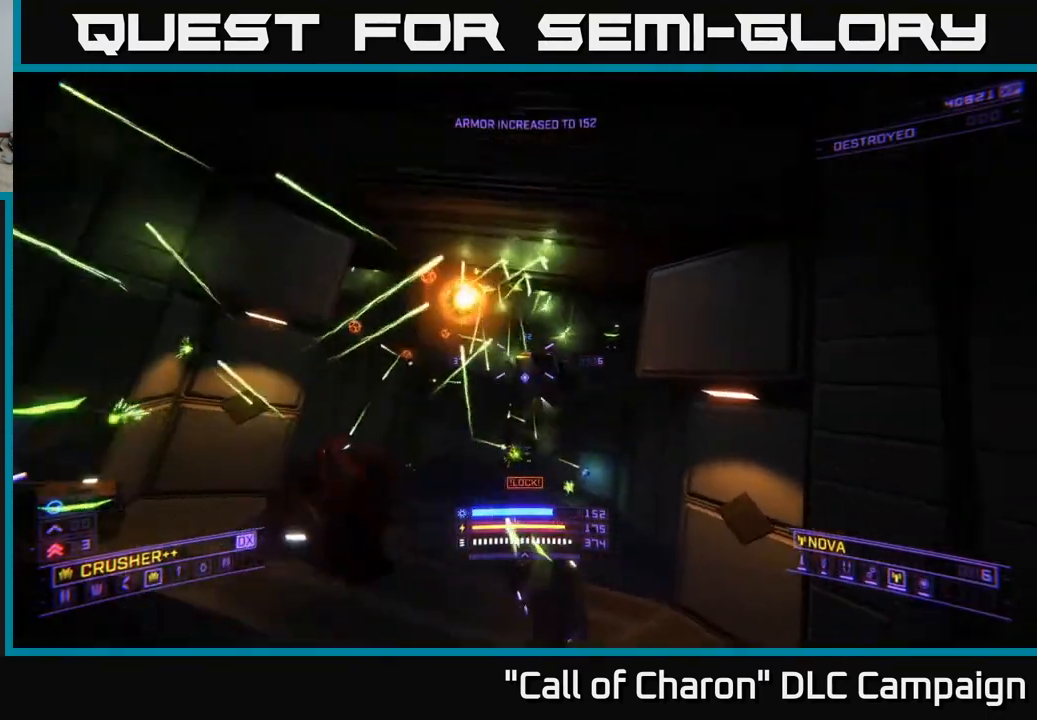
{"buttons": ["X"], "left_stick": "up-right", "right_stick": "center", "events": [[50, "L2", "down"], [67, "left_stick", "right"], [83, "right_stick", "right"], [167, "L2", "up"], [183, "right_stick", "down"], [200, "X", "down"], [217, "left_stick", "up-right"], [283, "right_stick", "center"]]}
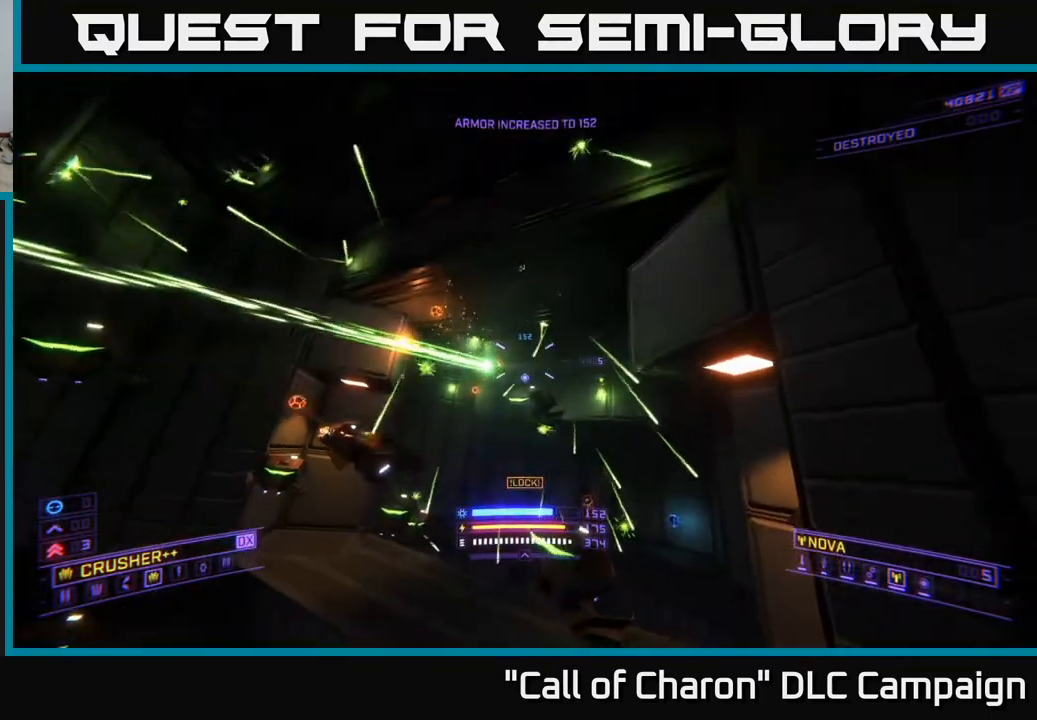
{"buttons": ["X"], "left_stick": "down-left", "right_stick": "up-right", "events": [[117, "right_stick", "down-left"], [150, "left_stick", "up-left"], [233, "R2", "down"], [250, "right_stick", "up-left"], [283, "left_stick", "down-left"], [383, "R2", "up"], [433, "right_stick", "up-right"]]}
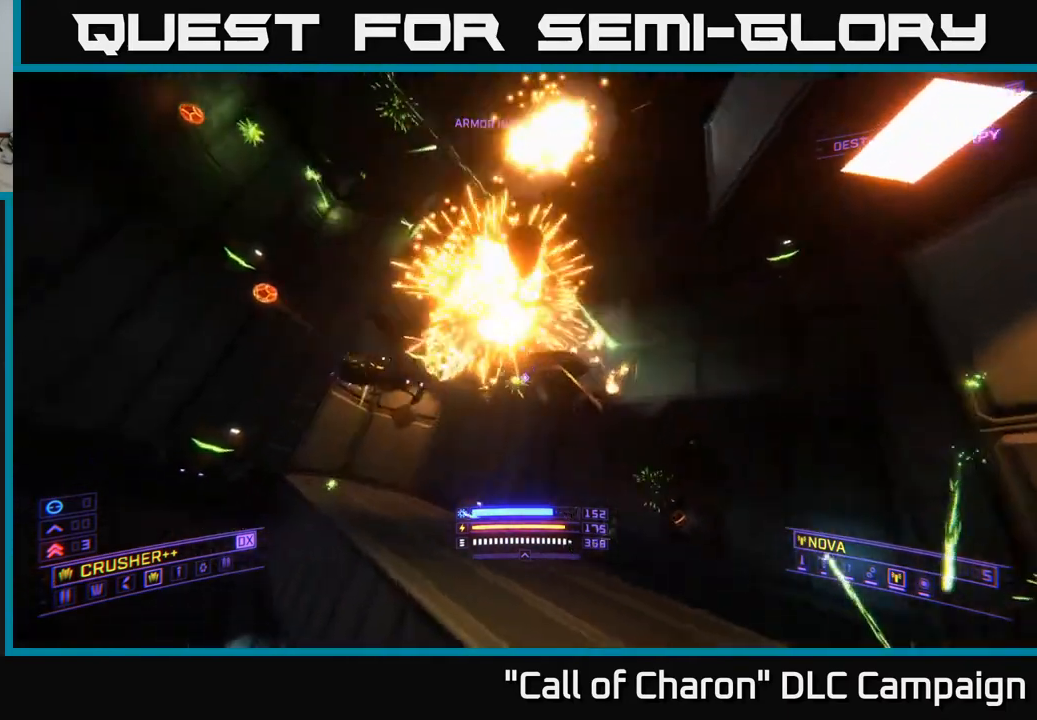
{"buttons": ["X"], "left_stick": "up-left", "right_stick": "left", "events": [[33, "X", "up"], [150, "right_stick", "down-left"], [250, "left_stick", "left"], [367, "right_stick", "up-left"], [417, "left_stick", "up-left"], [467, "right_stick", "left"], [500, "X", "down"]]}
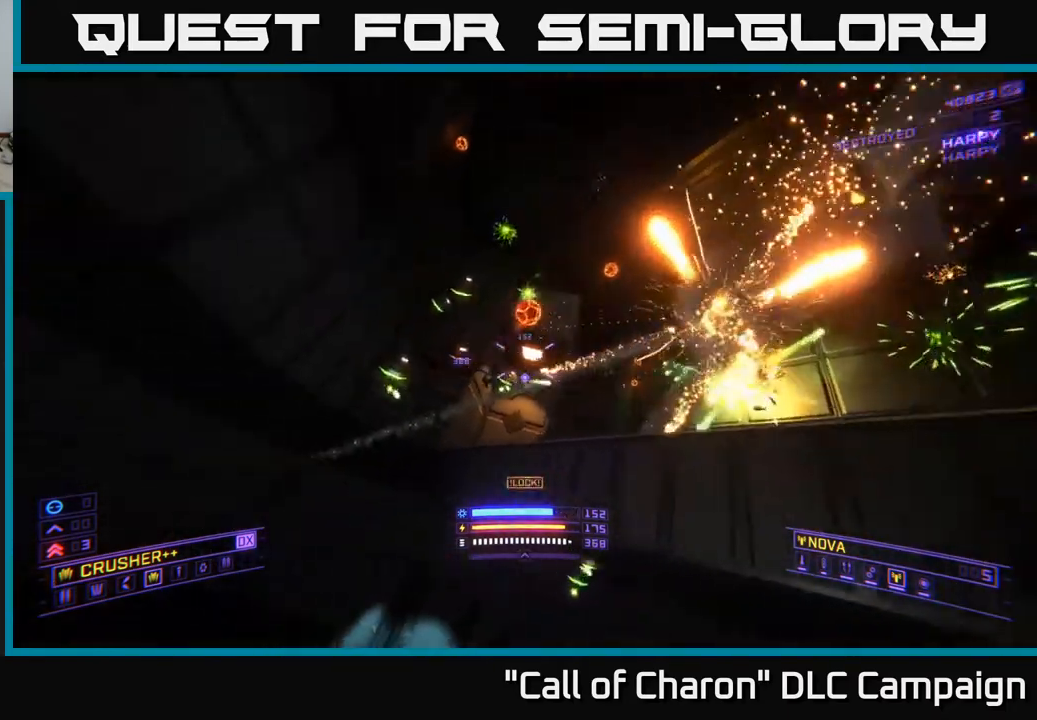
{"buttons": ["X"], "left_stick": "up-left", "right_stick": "up-left", "events": [[83, "R2", "down"], [83, "right_stick", "up"], [150, "left_stick", "up"], [150, "right_stick", "right"], [167, "R2", "up"], [300, "left_stick", "up-right"], [450, "left_stick", "up-left"], [450, "right_stick", "up-left"]]}
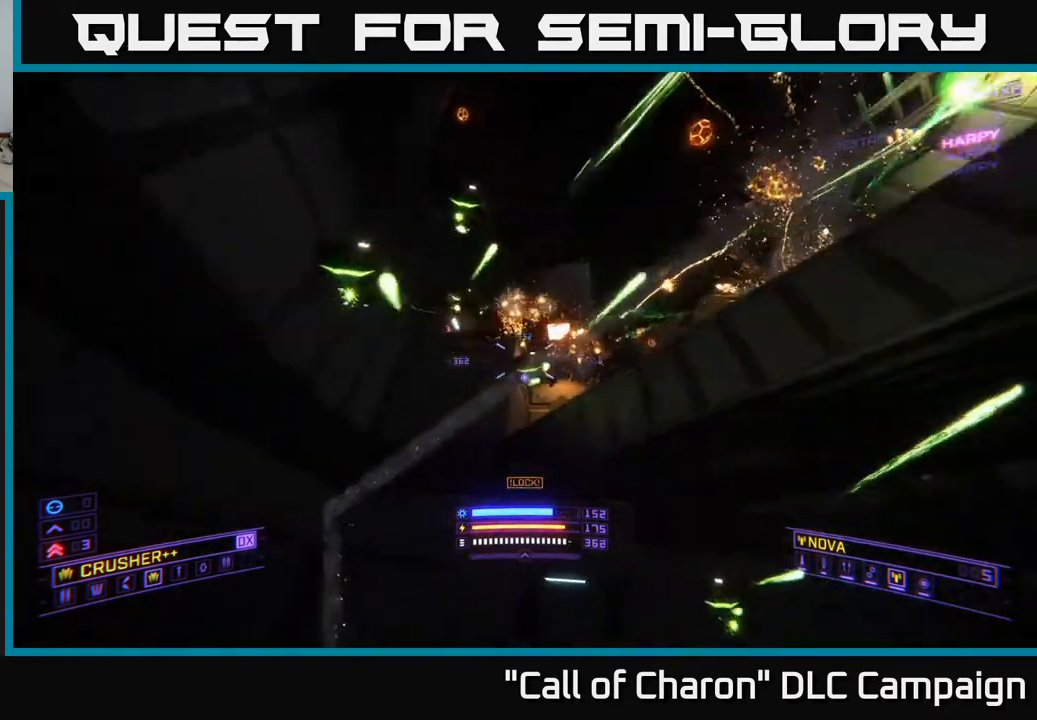
{"buttons": ["A"], "left_stick": "up-right", "right_stick": "left", "events": [[50, "left_stick", "left"], [67, "right_stick", "up"], [200, "X", "up"], [217, "left_stick", "down-left"], [350, "R2", "down"], [383, "right_stick", "left"], [417, "A", "down"], [450, "R2", "up"], [467, "left_stick", "up-right"]]}
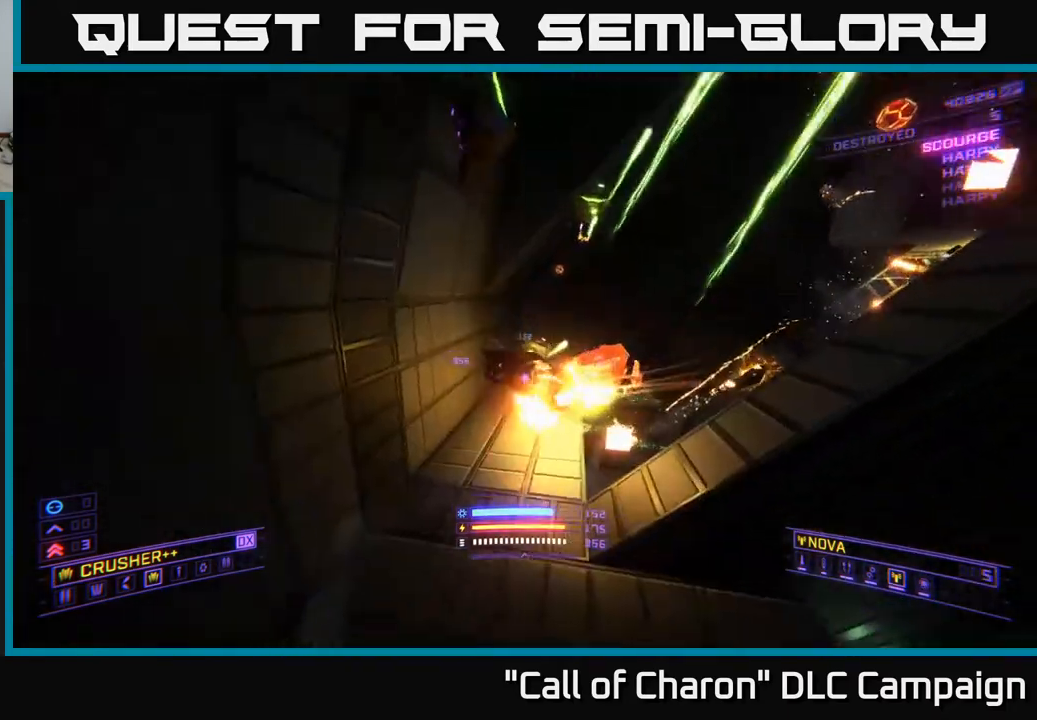
{"buttons": ["L1"], "left_stick": "up-right", "right_stick": "down", "events": [[100, "right_stick", "right"], [200, "left_stick", "right"], [383, "A", "up"], [383, "right_stick", "down"], [467, "left_stick", "up-right"], [500, "L1", "down"]]}